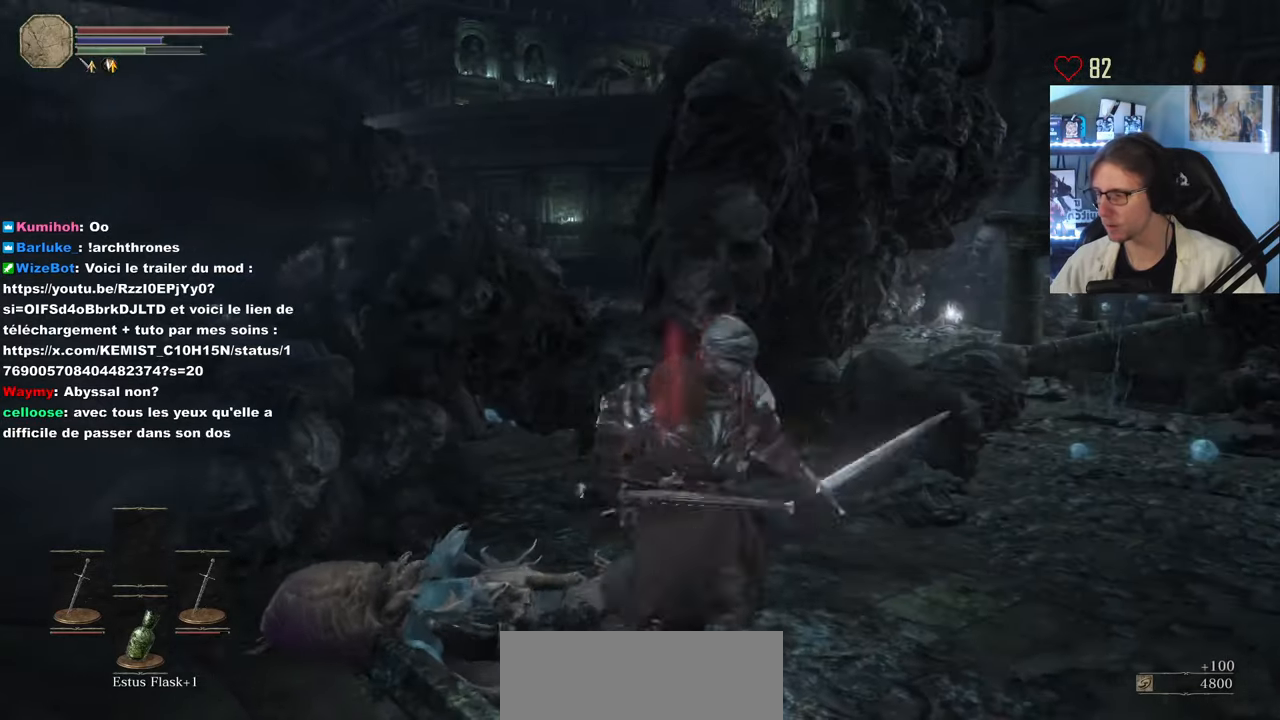
Gameplay with keyboard and mouse; each line is a JSON object with the keys and mouse buttons held at the frame after it. "events" lists presses ("down") and releases ("up") of "0", "1", "2", "3", "4", "a", "alt", "ctrl", "d", "down", "e", "f", "g", "left", "q", "r", "return", "right", "s", "shift", "space", "tab", "up", "z", "mouse_left", "mouse_wheel", "mouse_right", "mouse_mb4" and "mouse_mb5" between this image and that frame as [ms after this image, input, new state], when the widget could be followed in between. "mouse_left", "mouse_wheel", "mouse_right", "mouse_mb4", "mouse_mb5" = the "left", "wheel", "right", "mb4", "mb5" buttons of the "mouse" list. No other keys are recorded. "wheel" means that the mouse wheel is clicked or scrolled. Not read: mouse_move.
{"keys": ["z"], "mouse": [], "events": [[50, "mouse_wheel", "up"], [50, "z", "down"], [233, "d", "up"]]}
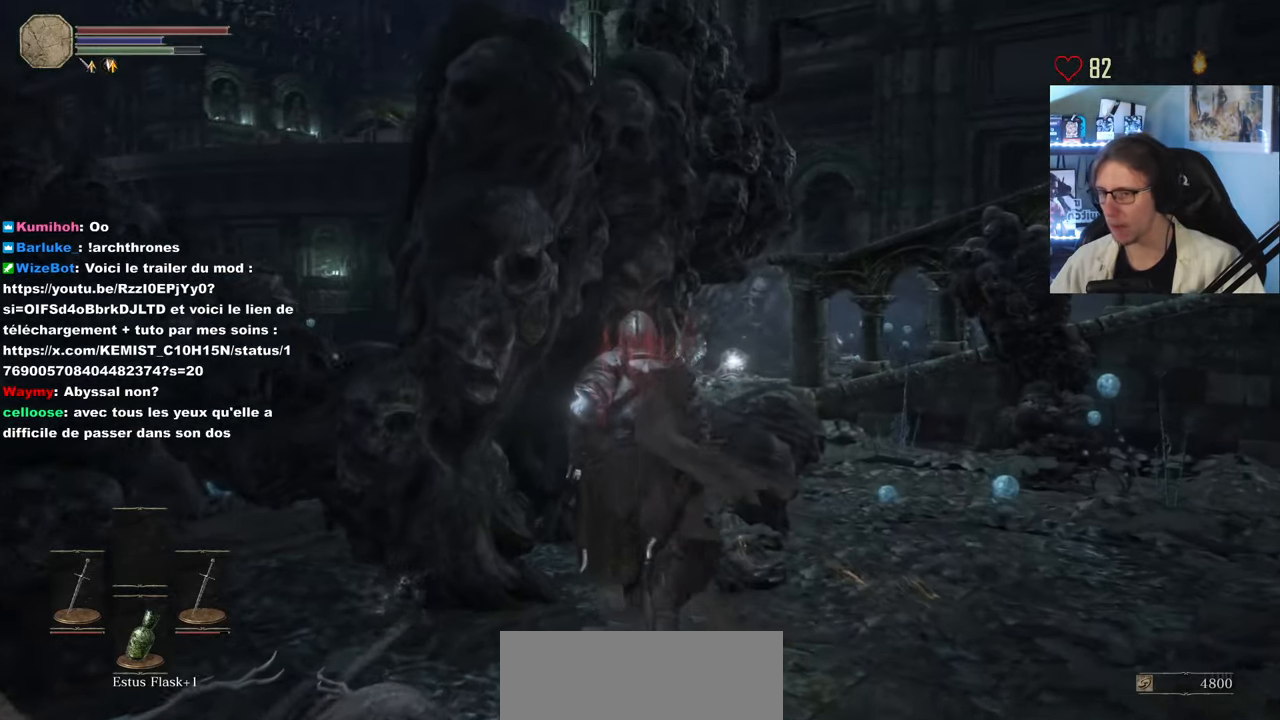
{"keys": ["d", "space", "z"], "mouse": [], "events": [[116, "d", "down"], [150, "space", "down"]]}
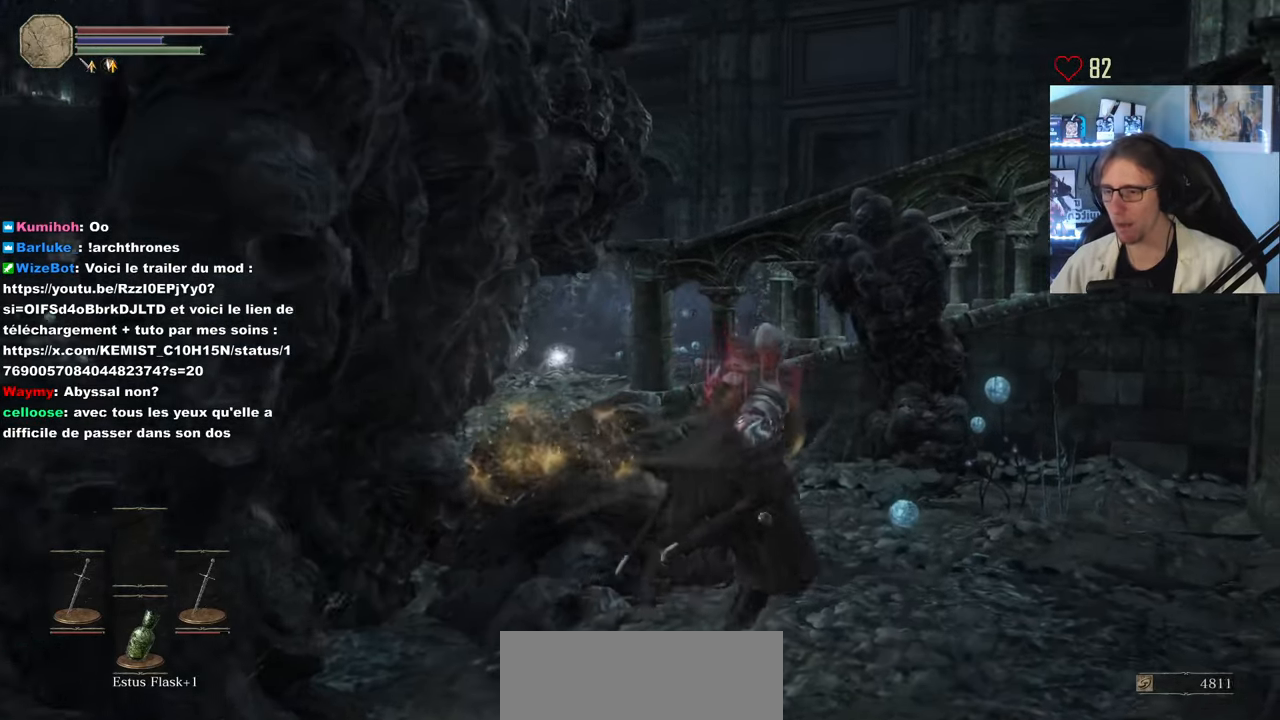
{"keys": ["space", "z"], "mouse": [], "events": [[33, "d", "up"]]}
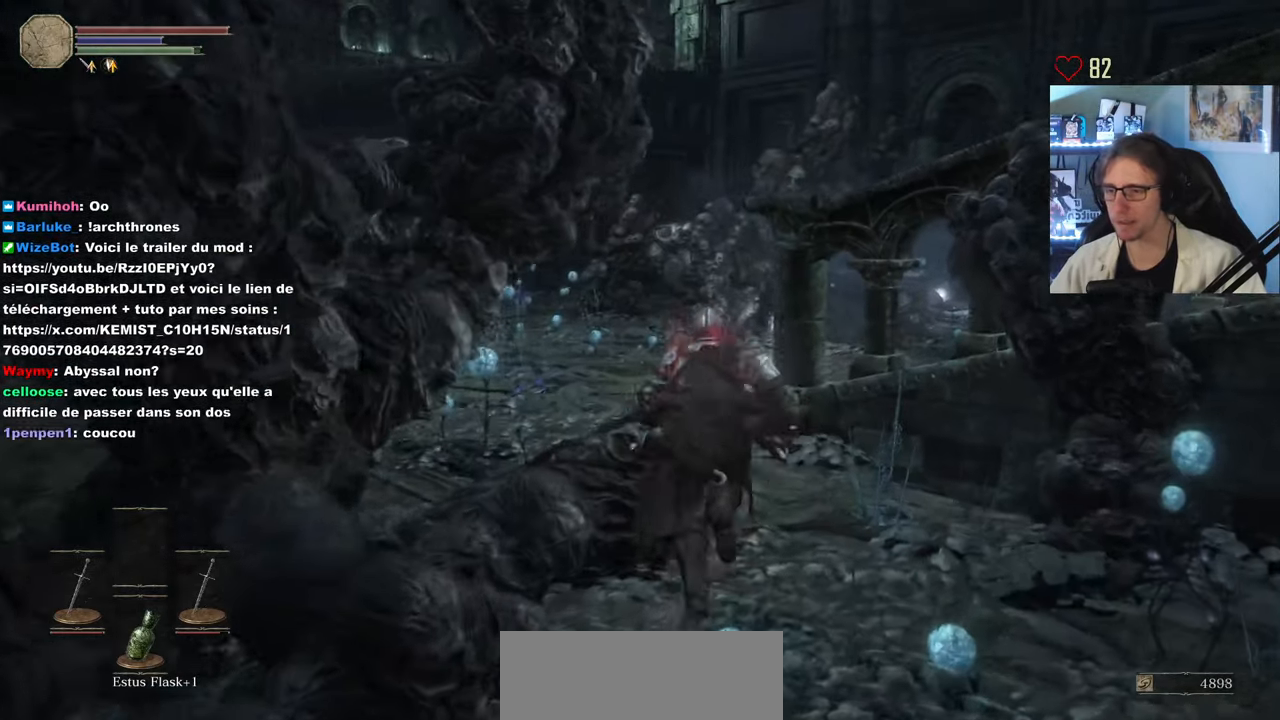
{"keys": ["q", "space", "z"], "mouse": [], "events": [[333, "q", "down"]]}
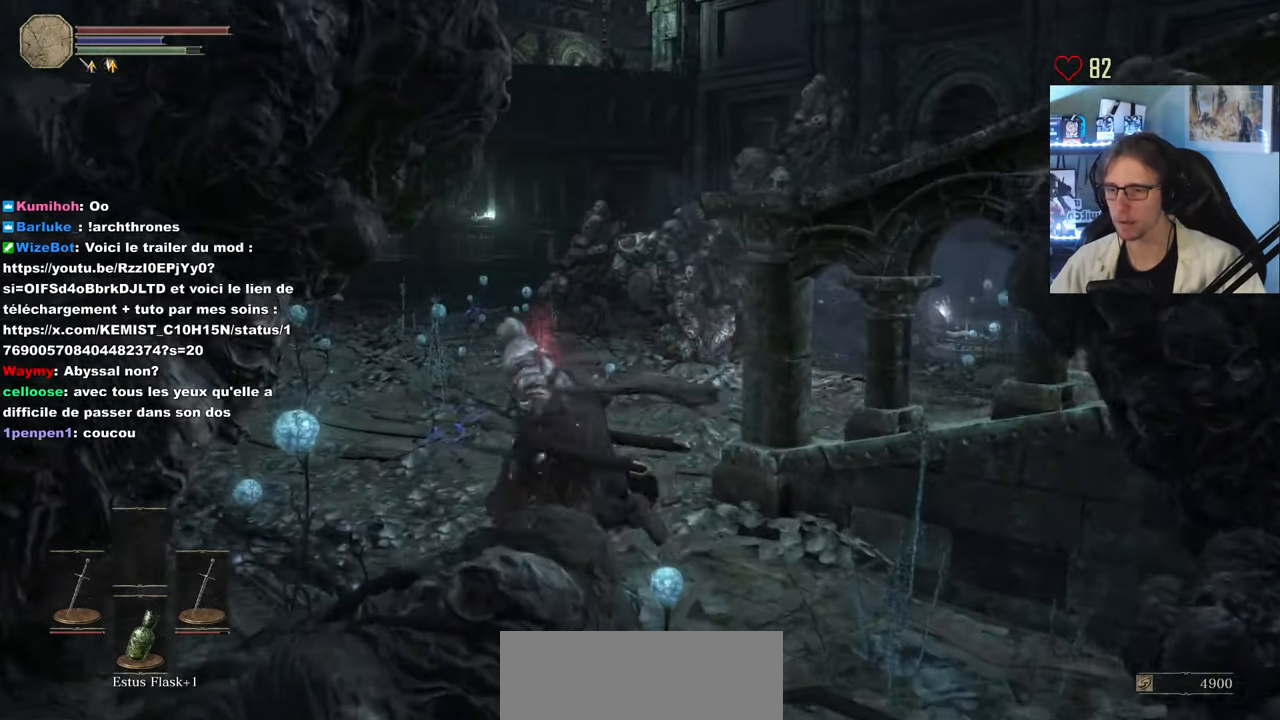
{"keys": ["space", "z"], "mouse": [], "events": [[16, "q", "up"]]}
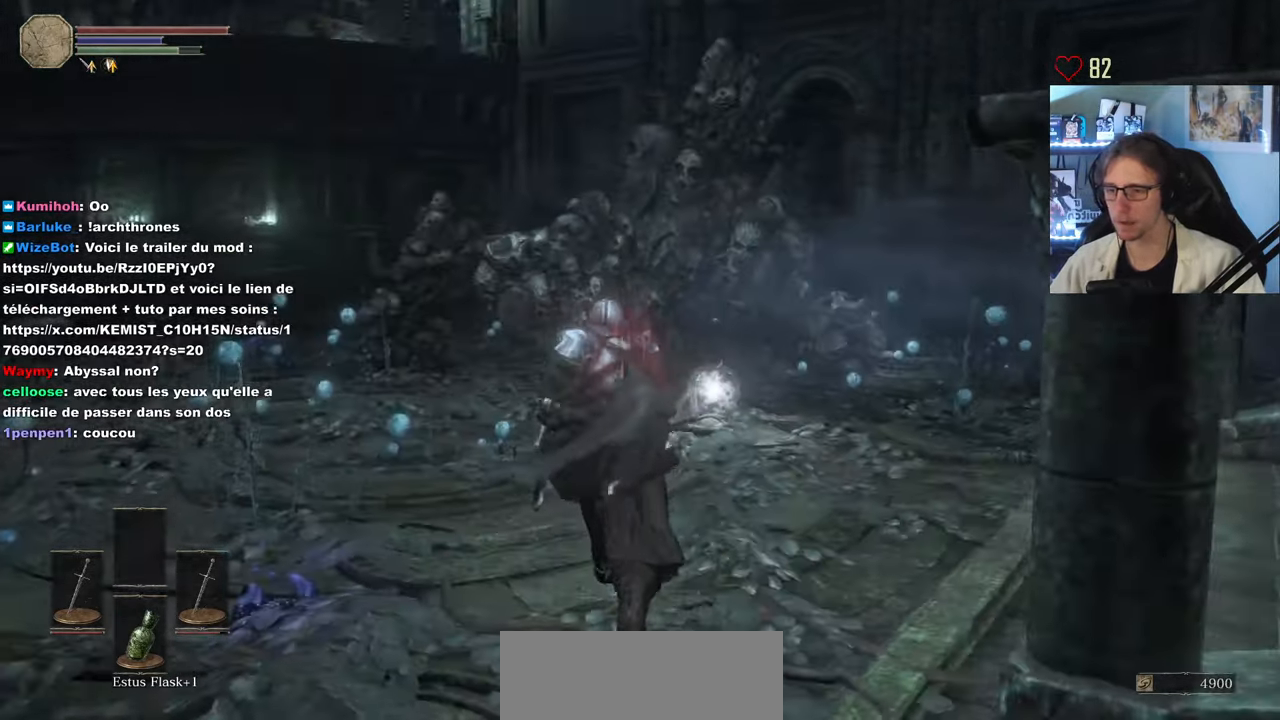
{"keys": ["space", "z"], "mouse": ["wheel"], "events": [[216, "mouse_wheel", "down"]]}
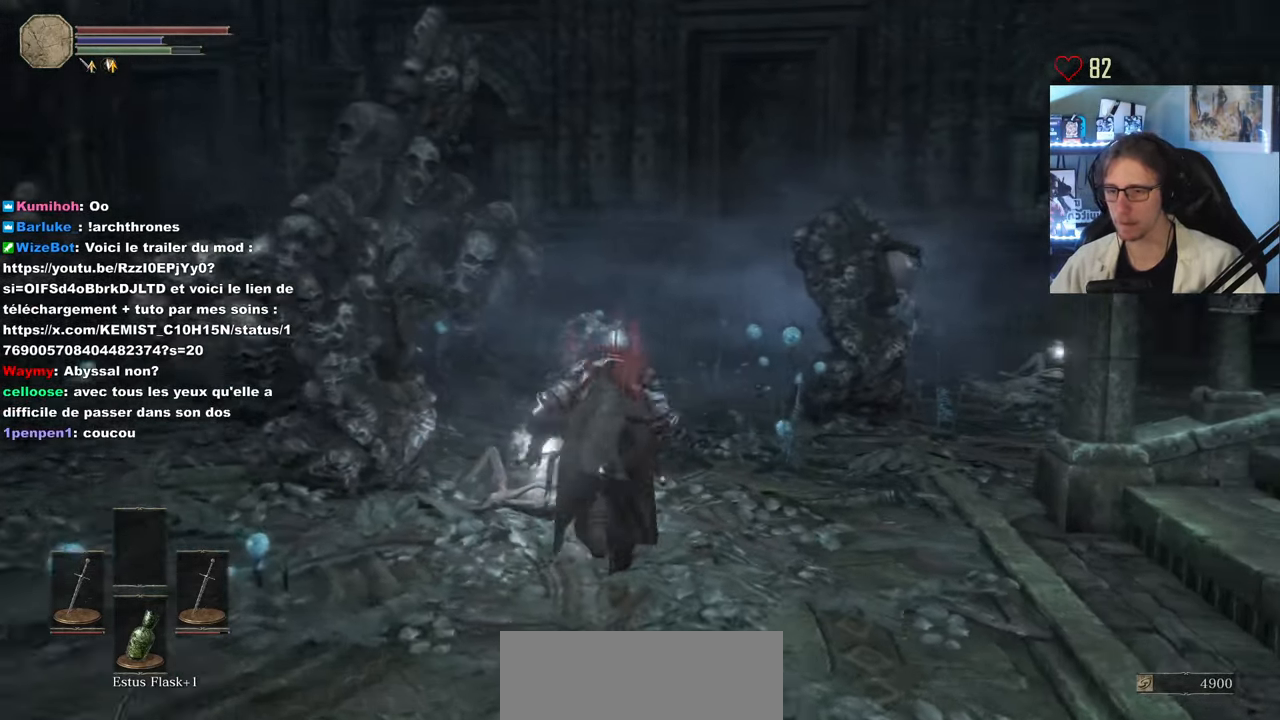
{"keys": ["z"], "mouse": [], "events": [[150, "mouse_wheel", "up"], [233, "mouse_wheel", "down"], [333, "space", "up"], [416, "mouse_wheel", "up"]]}
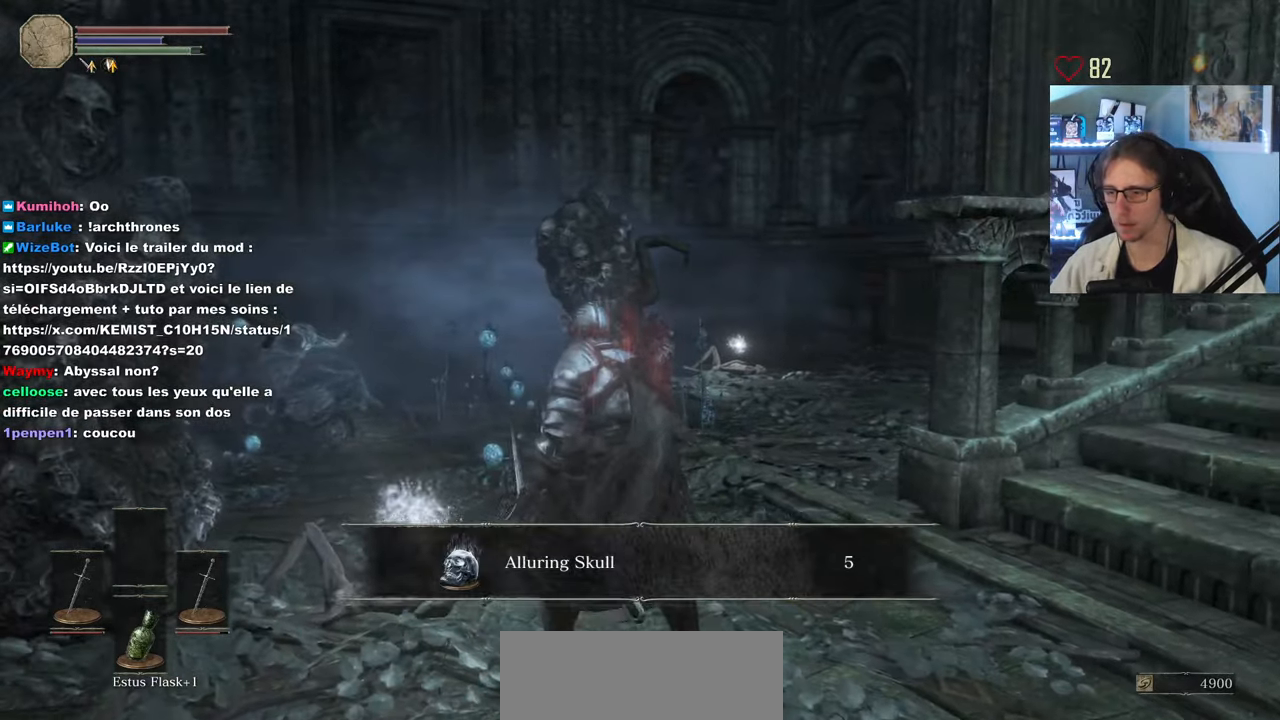
{"keys": ["z"], "mouse": ["wheel"], "events": [[66, "mouse_wheel", "down"], [350, "mouse_wheel", "up"], [383, "mouse_wheel", "down"]]}
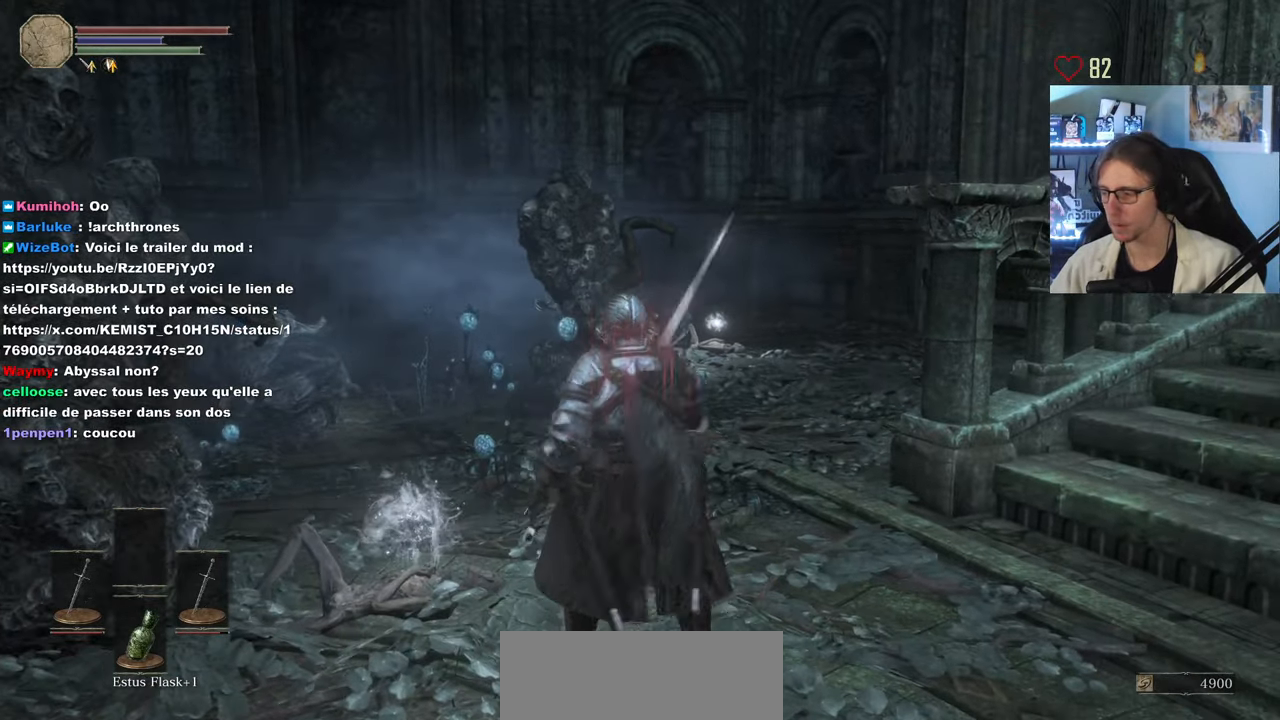
{"keys": ["d", "space", "z"], "mouse": [], "events": [[33, "mouse_wheel", "up"], [316, "space", "down"], [450, "d", "down"]]}
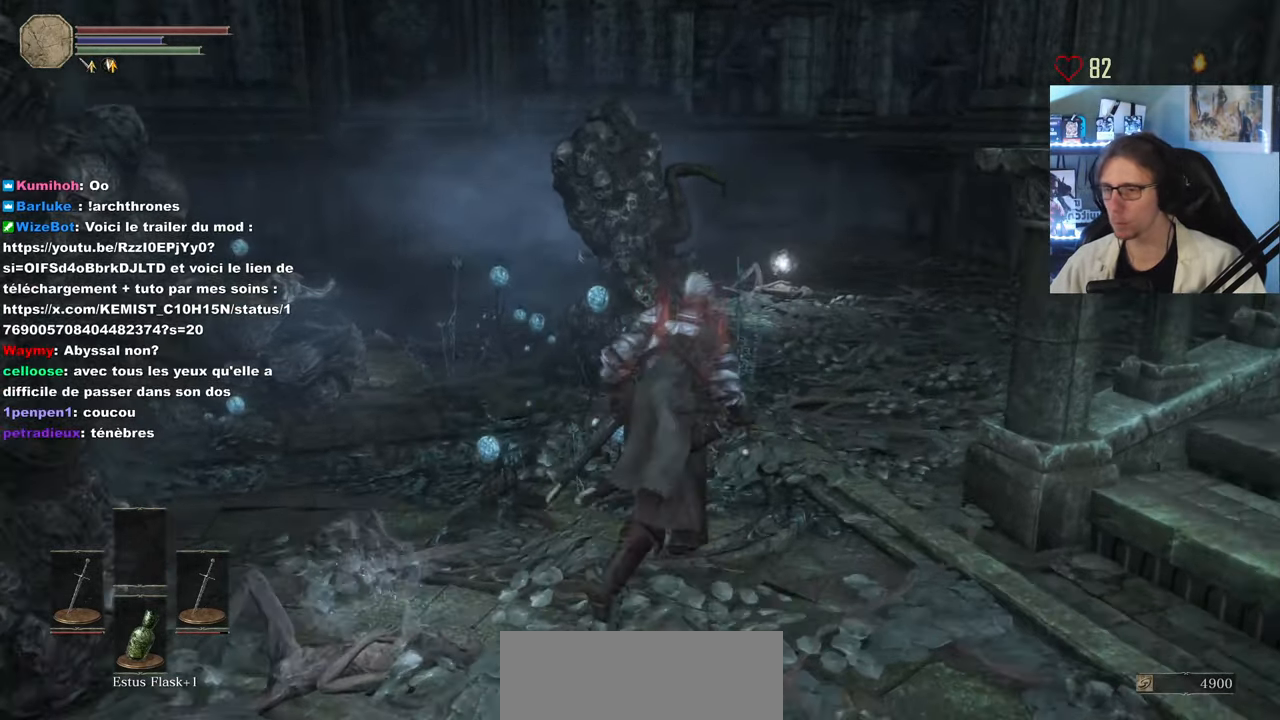
{"keys": ["d", "space", "z"], "mouse": [], "events": []}
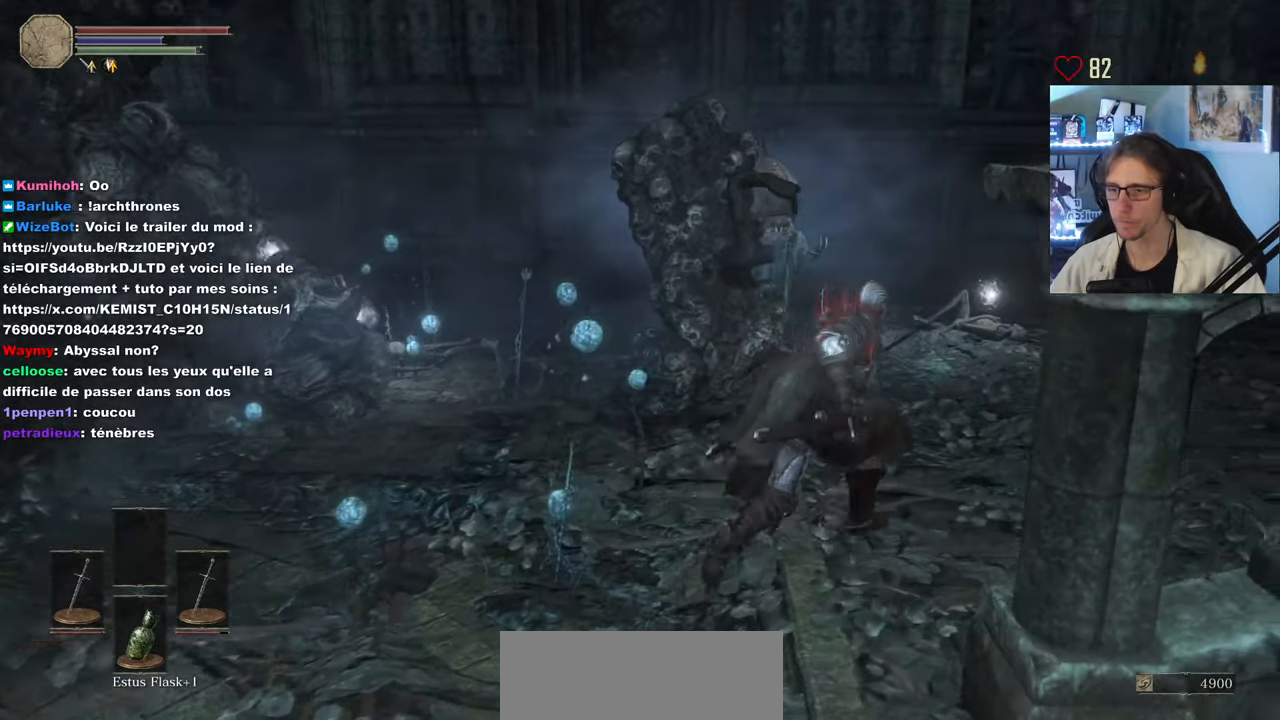
{"keys": ["z"], "mouse": ["right"], "events": [[250, "d", "up"], [250, "mouse_wheel", "down"], [250, "space", "up"], [350, "mouse_wheel", "up"], [483, "mouse_right", "down"]]}
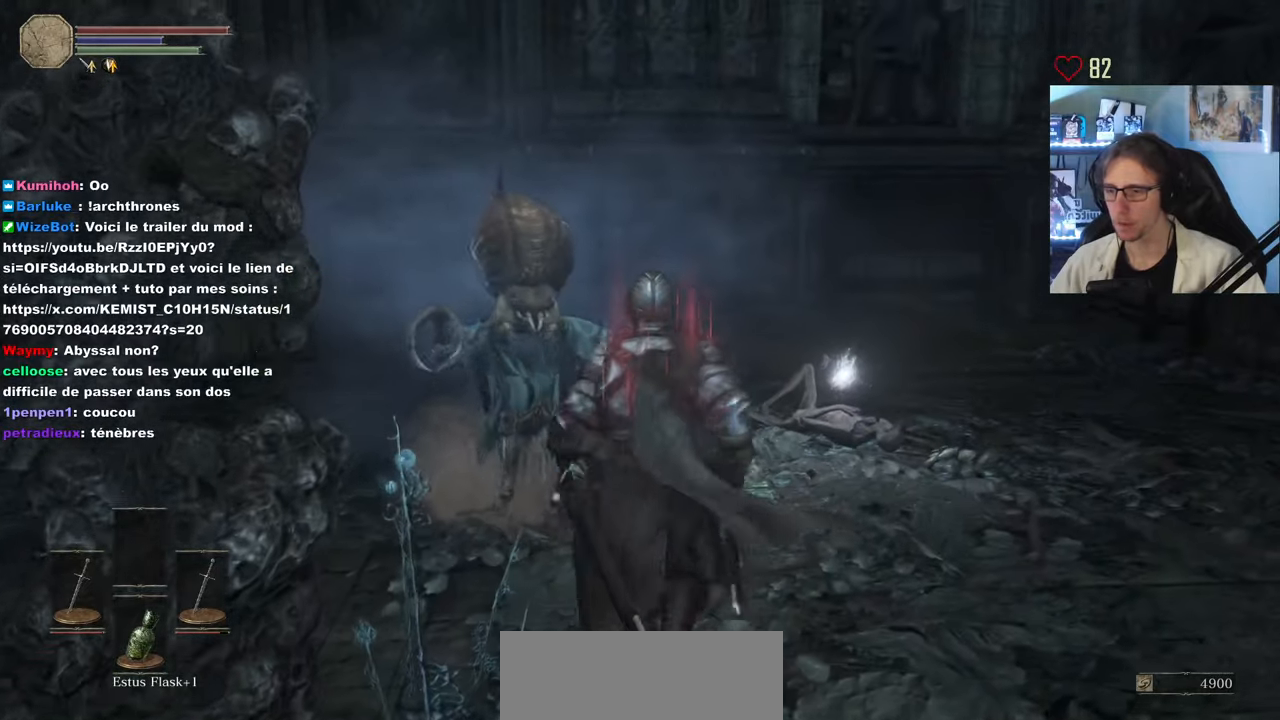
{"keys": ["q", "z"], "mouse": ["wheel", "right"], "events": [[133, "mouse_right", "up"], [267, "q", "down"], [367, "mouse_right", "down"], [500, "mouse_wheel", "down"]]}
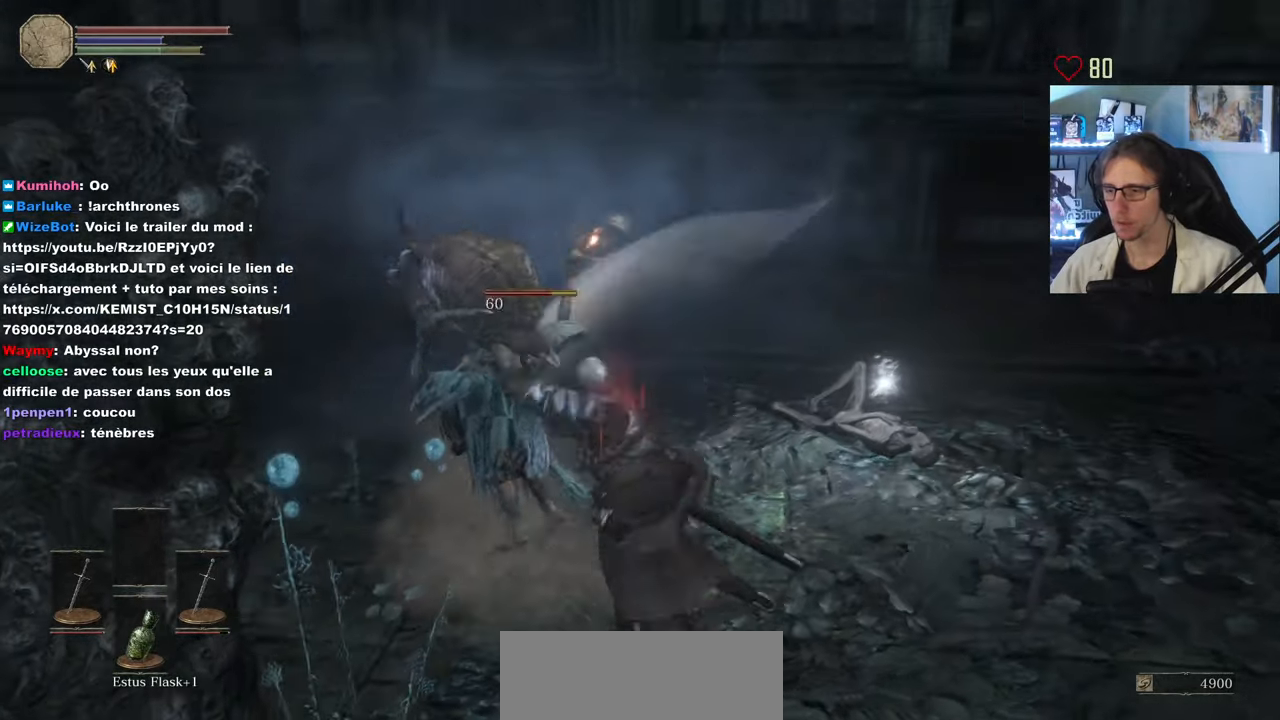
{"keys": ["z"], "mouse": [], "events": [[50, "mouse_wheel", "up"], [183, "mouse_right", "up"], [283, "mouse_right", "down"], [283, "q", "up"], [333, "mouse_right", "up"]]}
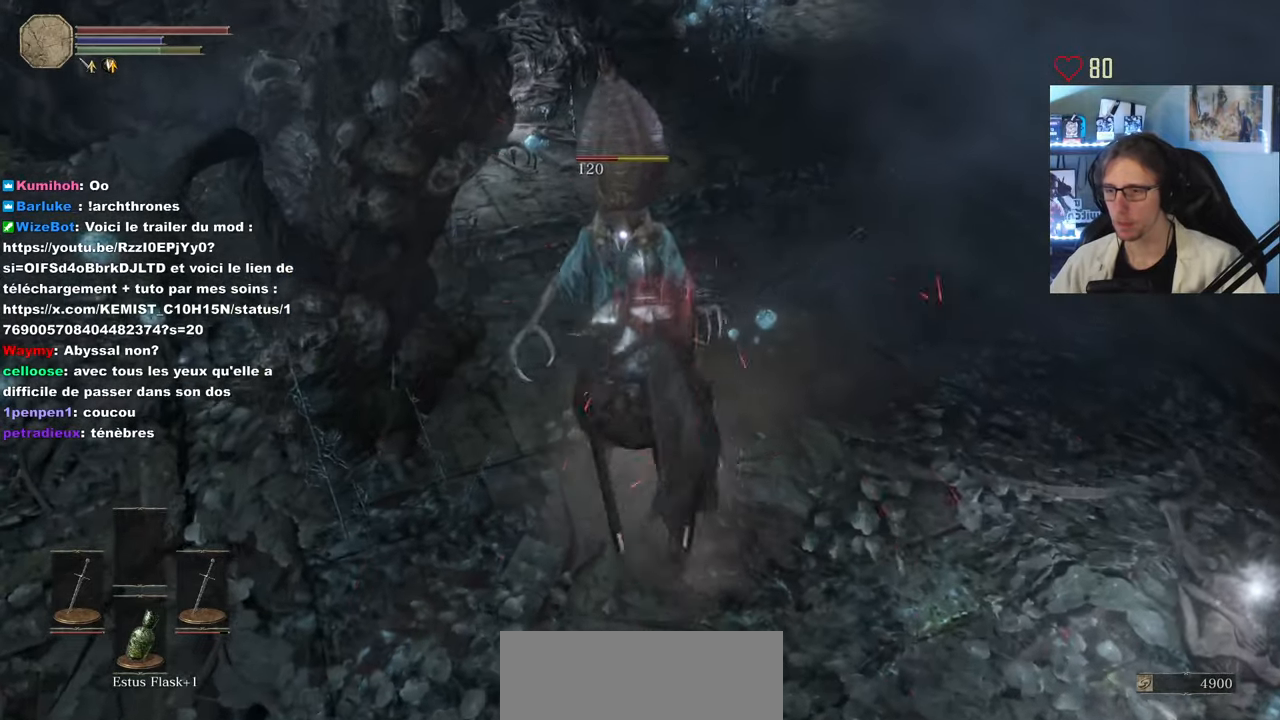
{"keys": ["d"], "mouse": [], "events": [[117, "mouse_wheel", "down"], [200, "z", "up"], [250, "d", "down"], [250, "mouse_wheel", "up"]]}
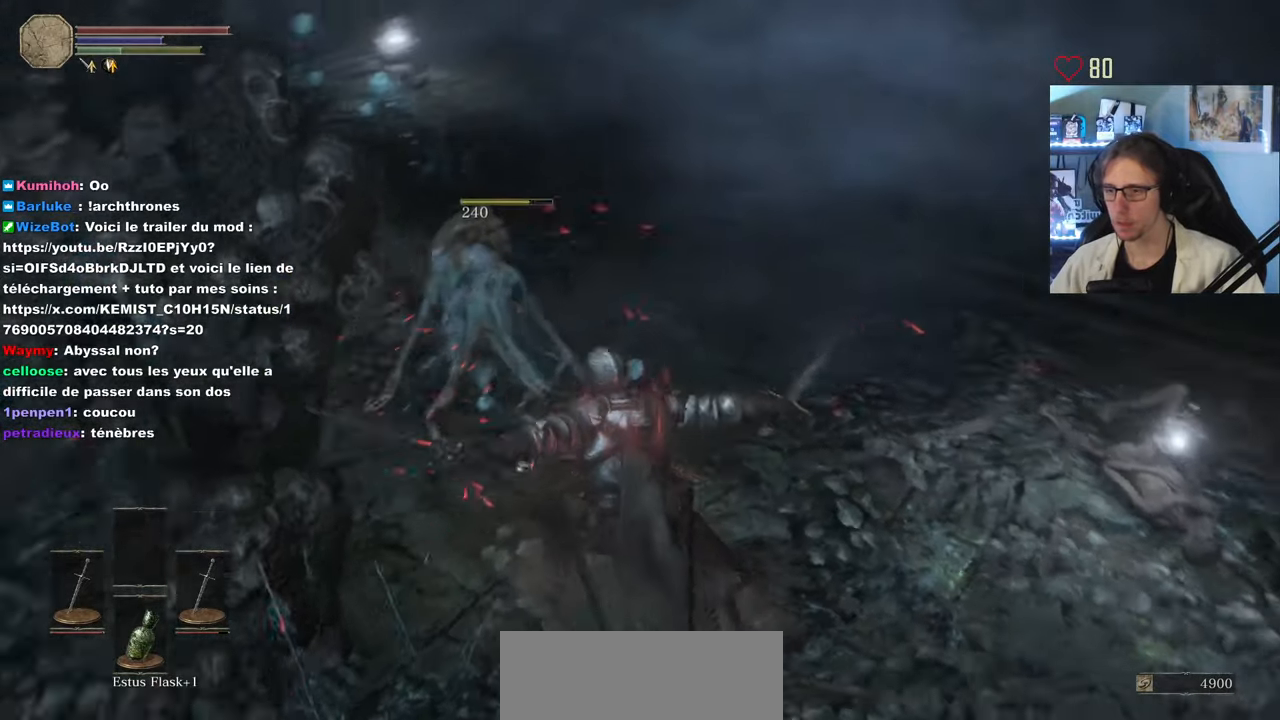
{"keys": ["d", "z"], "mouse": ["wheel"], "events": [[33, "z", "down"], [267, "mouse_wheel", "down"]]}
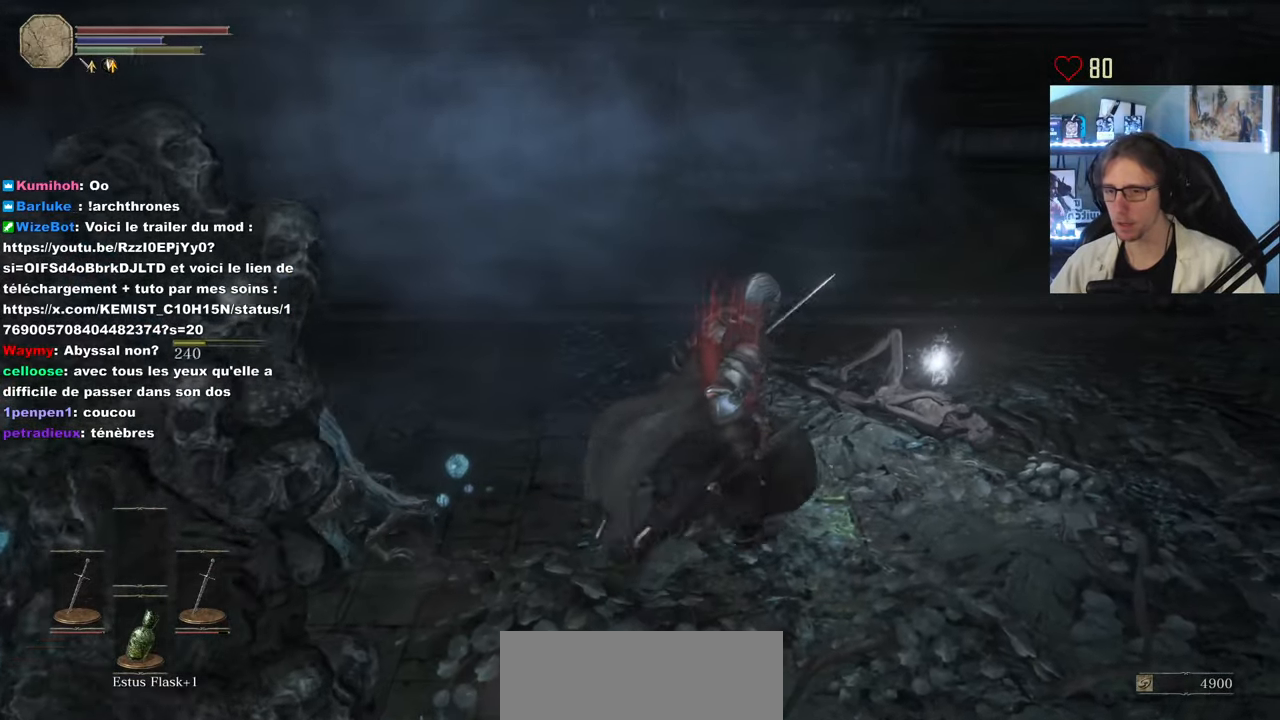
{"keys": ["z"], "mouse": ["wheel"], "events": [[383, "mouse_wheel", "up"], [417, "d", "up"], [467, "mouse_wheel", "down"]]}
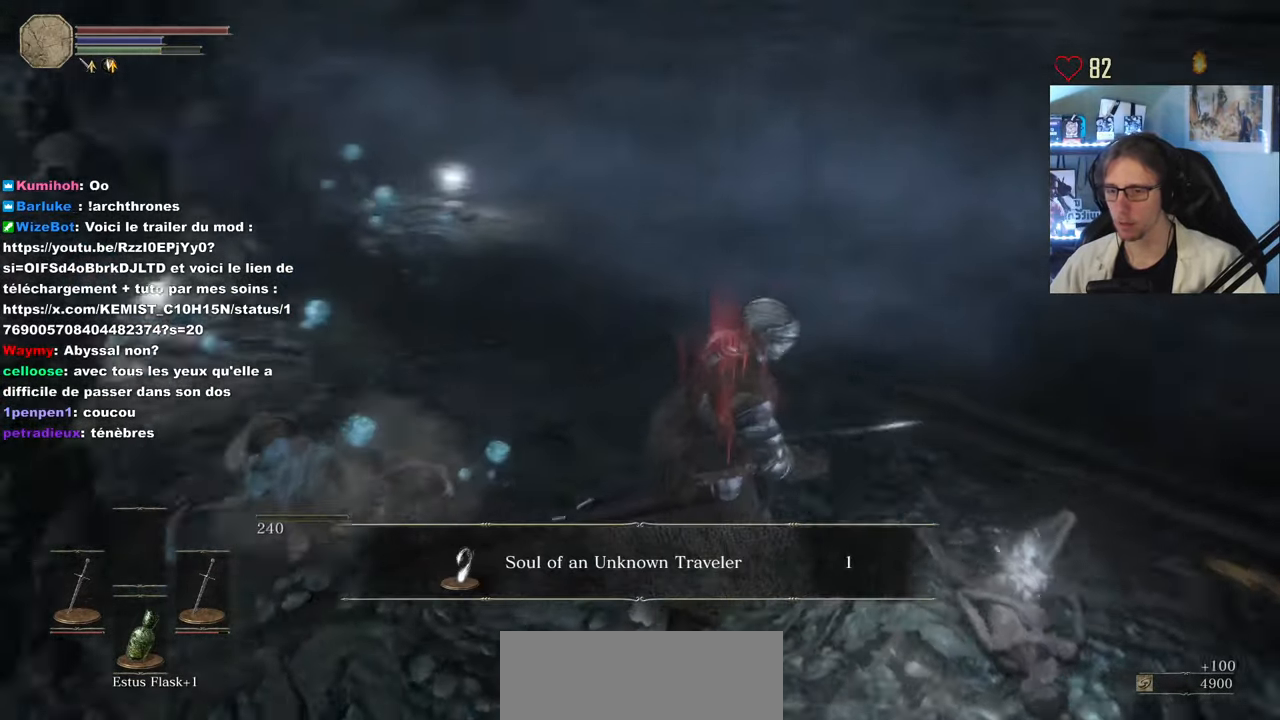
{"keys": ["space", "z"], "mouse": [], "events": [[50, "space", "down"], [433, "mouse_wheel", "up"]]}
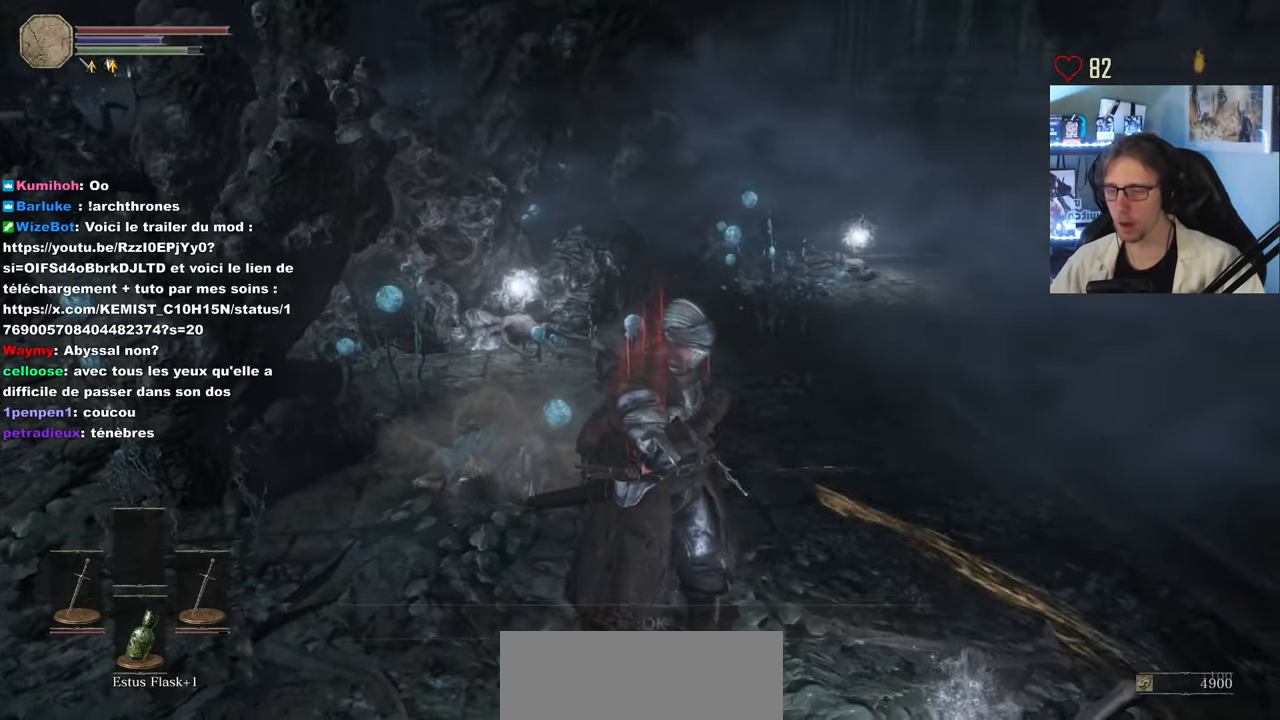
{"keys": ["space", "z"], "mouse": ["wheel"], "events": [[83, "mouse_wheel", "down"]]}
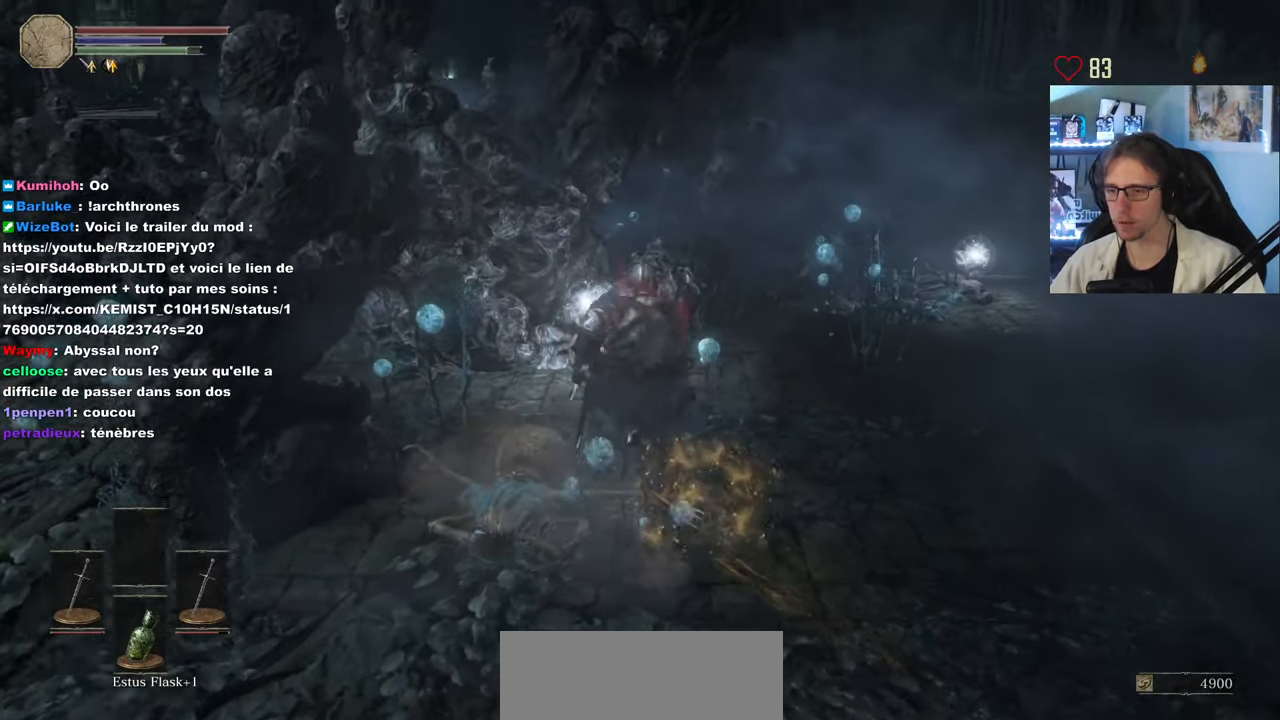
{"keys": ["space", "z"], "mouse": ["wheel"], "events": [[50, "mouse_wheel", "up"], [100, "mouse_wheel", "down"], [383, "mouse_wheel", "up"], [417, "mouse_wheel", "down"]]}
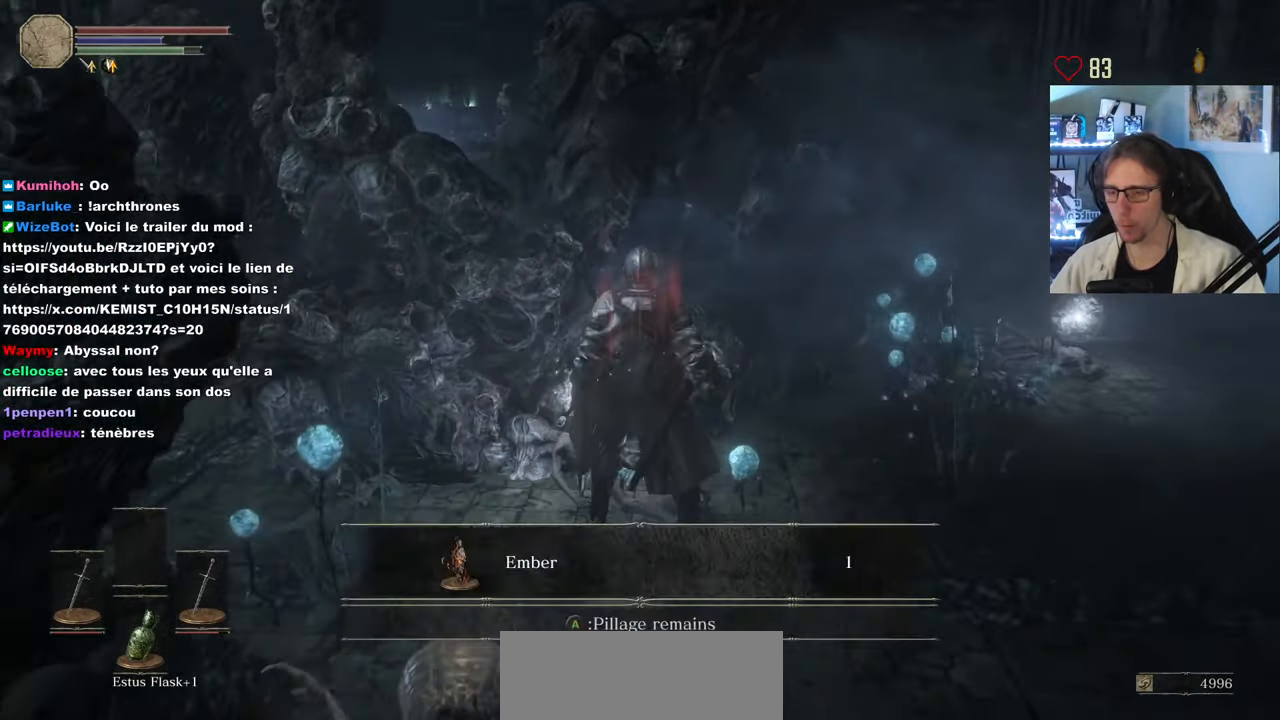
{"keys": ["d", "space", "z"], "mouse": ["wheel"], "events": [[67, "mouse_wheel", "up"], [117, "d", "down"], [150, "mouse_wheel", "down"], [400, "mouse_wheel", "up"], [434, "mouse_wheel", "down"]]}
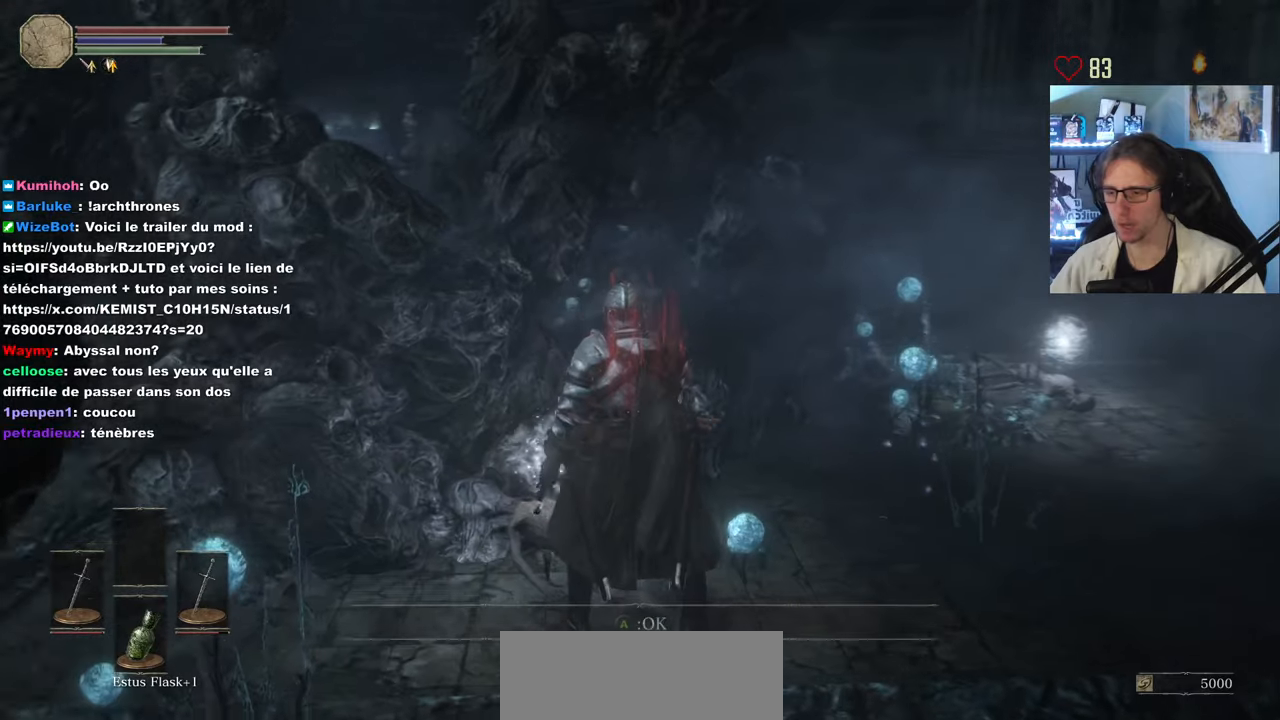
{"keys": ["d", "space", "z"], "mouse": ["wheel"], "events": [[84, "mouse_wheel", "up"], [167, "mouse_wheel", "down"], [450, "mouse_wheel", "up"], [500, "mouse_wheel", "down"]]}
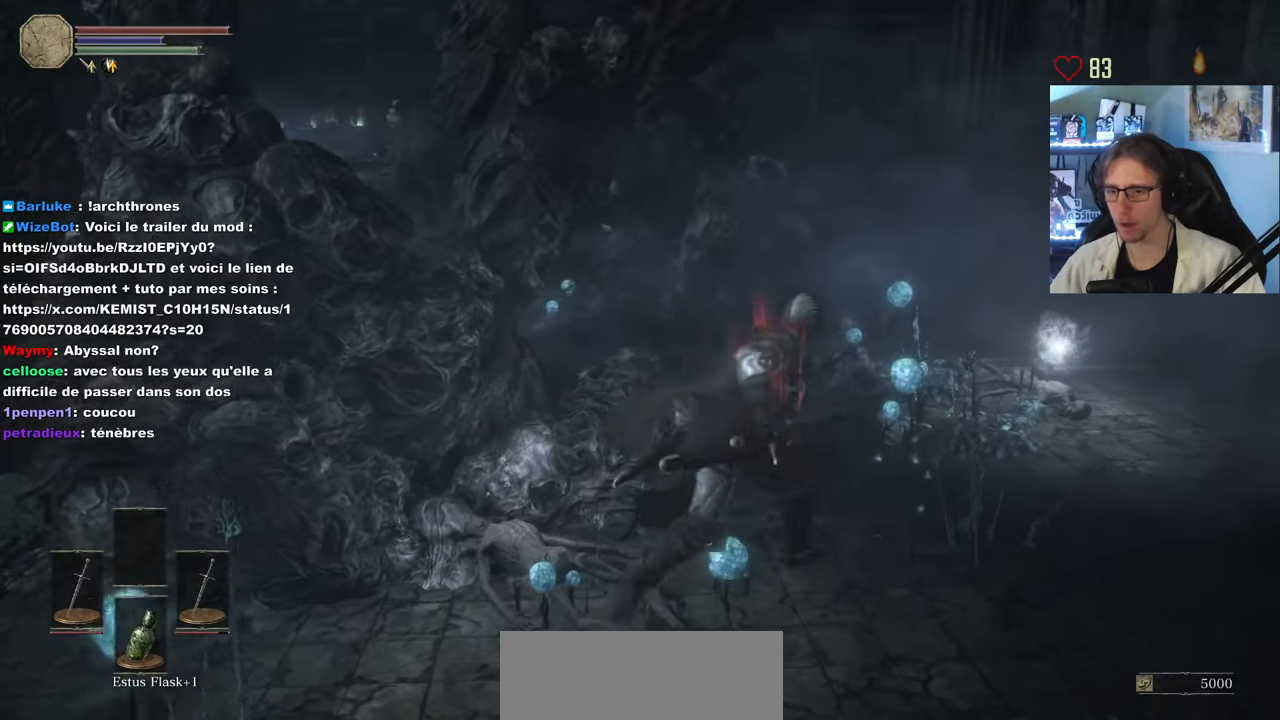
{"keys": ["d", "space", "z"], "mouse": ["wheel"], "events": [[184, "mouse_wheel", "up"], [234, "mouse_wheel", "down"]]}
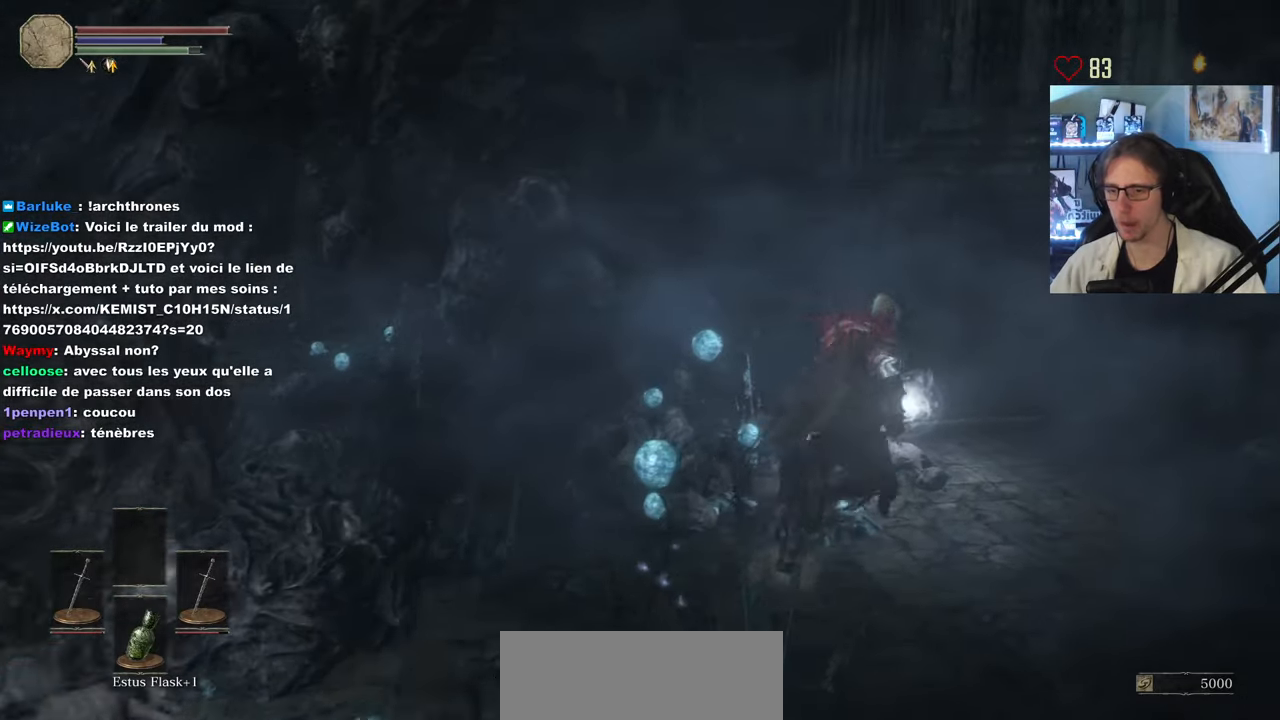
{"keys": ["z"], "mouse": ["wheel"], "events": [[200, "mouse_wheel", "up"], [300, "space", "up"], [350, "mouse_wheel", "down"], [434, "d", "up"]]}
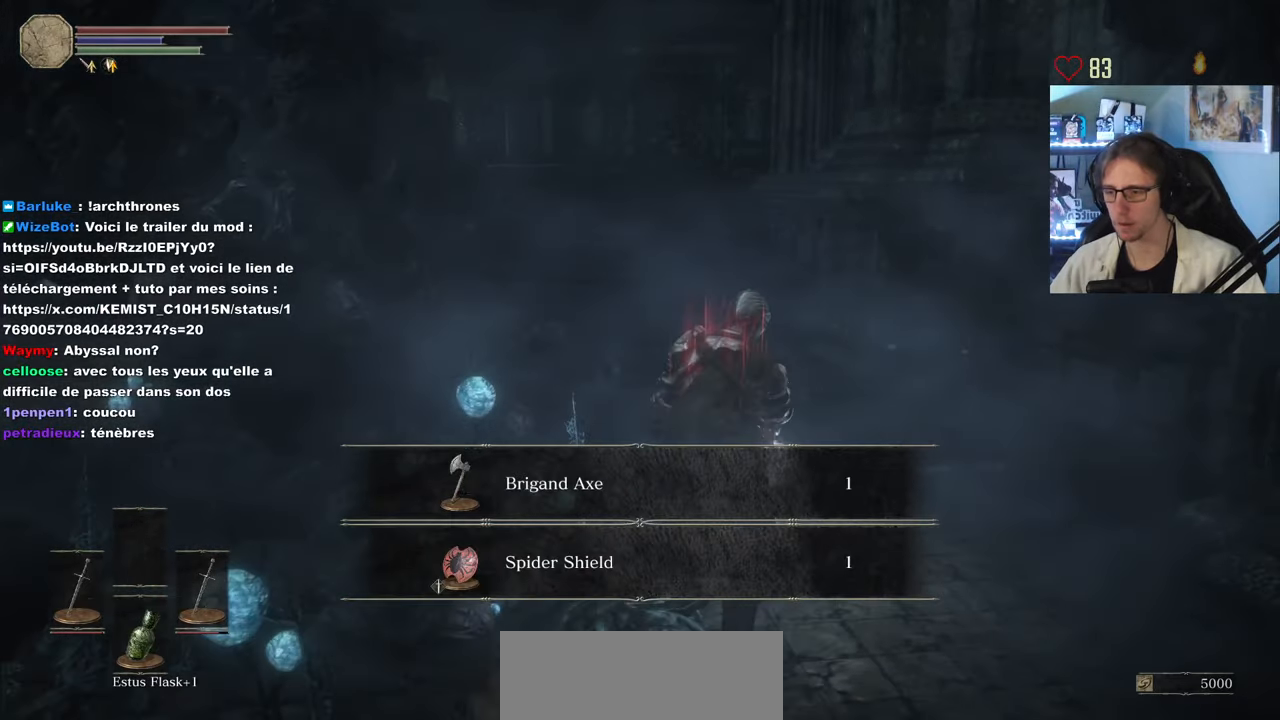
{"keys": ["d", "z"], "mouse": ["wheel"], "events": [[167, "mouse_wheel", "up"], [217, "mouse_wheel", "down"], [367, "d", "down"], [367, "mouse_wheel", "up"], [450, "mouse_wheel", "down"]]}
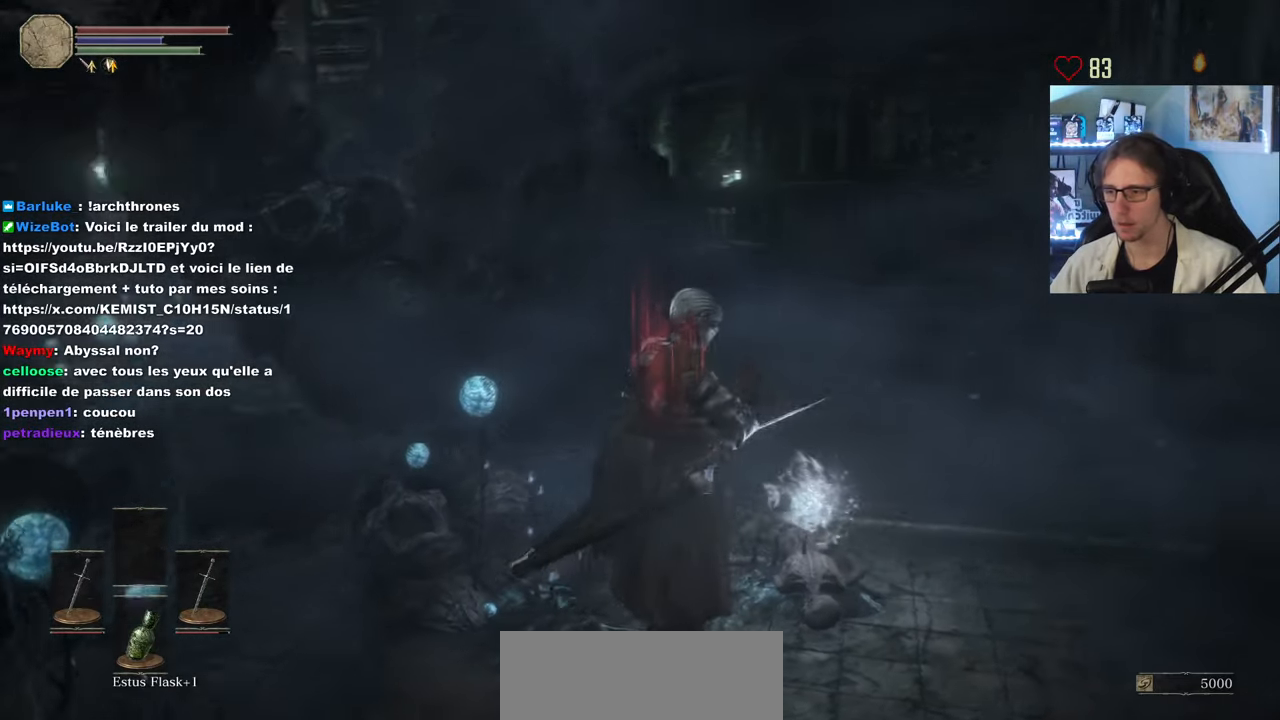
{"keys": ["d", "space"], "mouse": [], "events": [[117, "mouse_wheel", "up"], [334, "space", "down"], [334, "z", "up"], [384, "d", "up"], [467, "d", "down"]]}
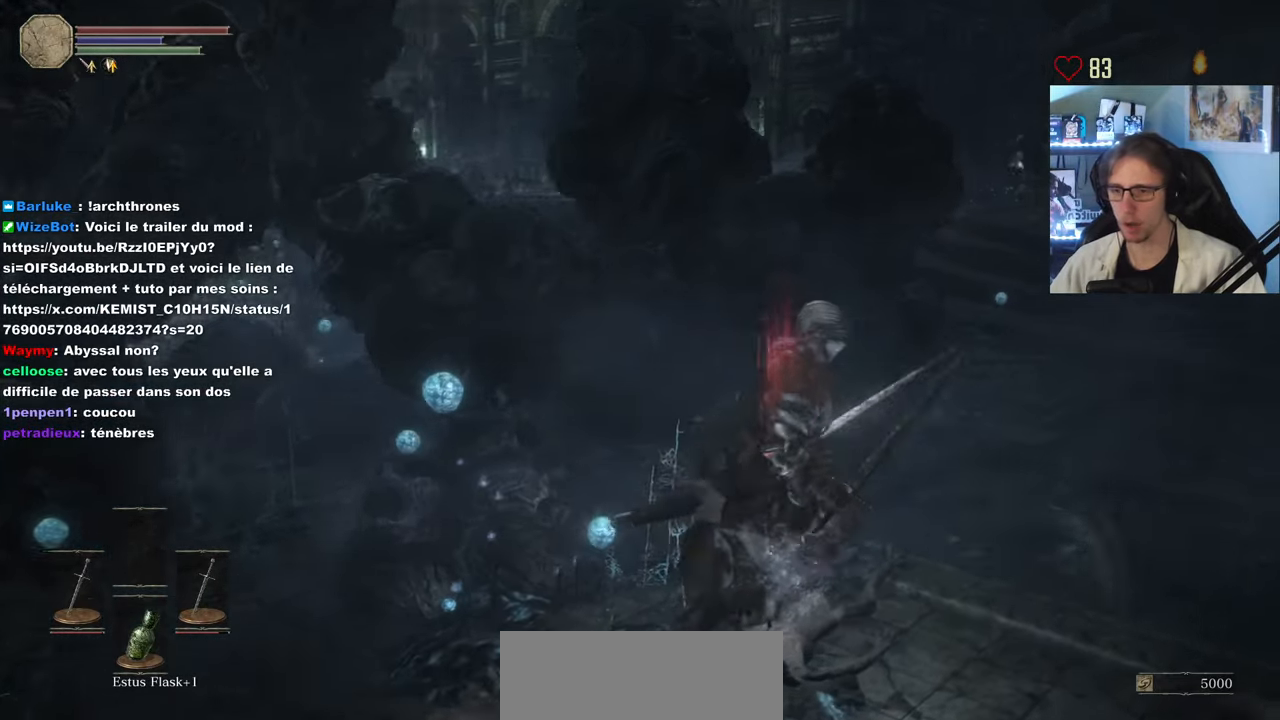
{"keys": ["space", "z"], "mouse": [], "events": [[117, "z", "down"], [434, "d", "up"]]}
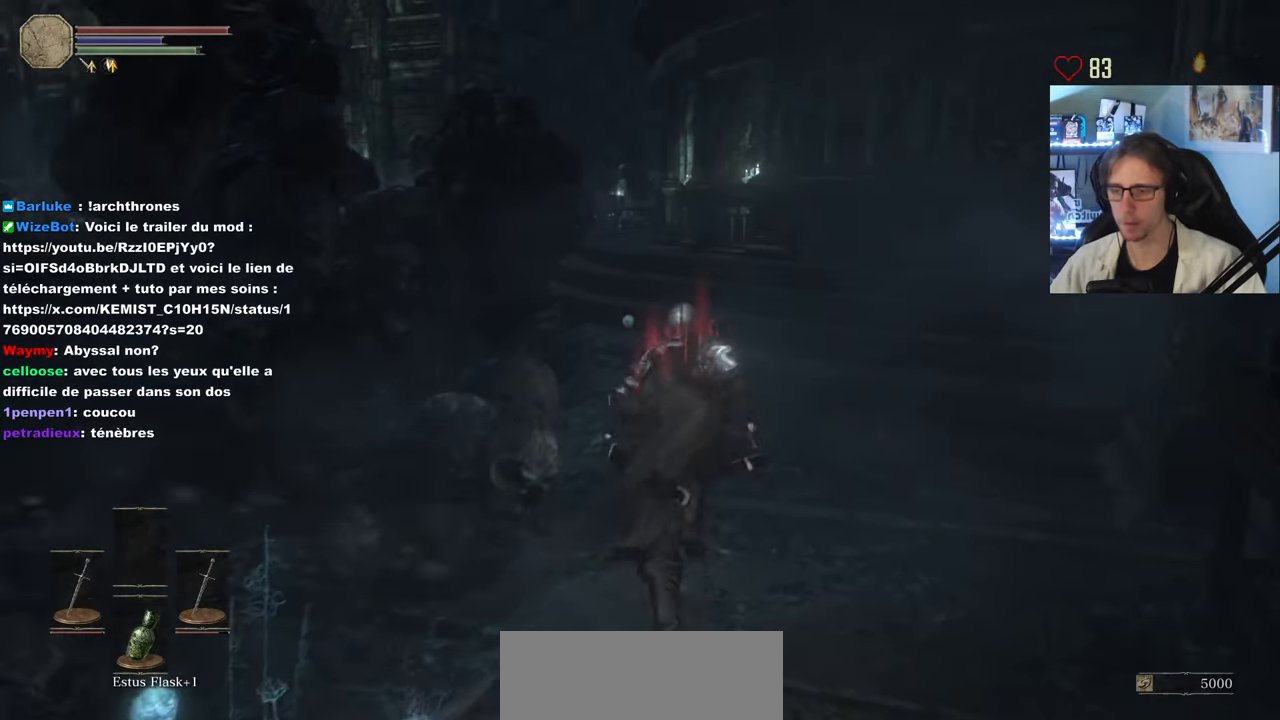
{"keys": ["space", "z"], "mouse": [], "events": [[167, "d", "down"], [267, "d", "up"]]}
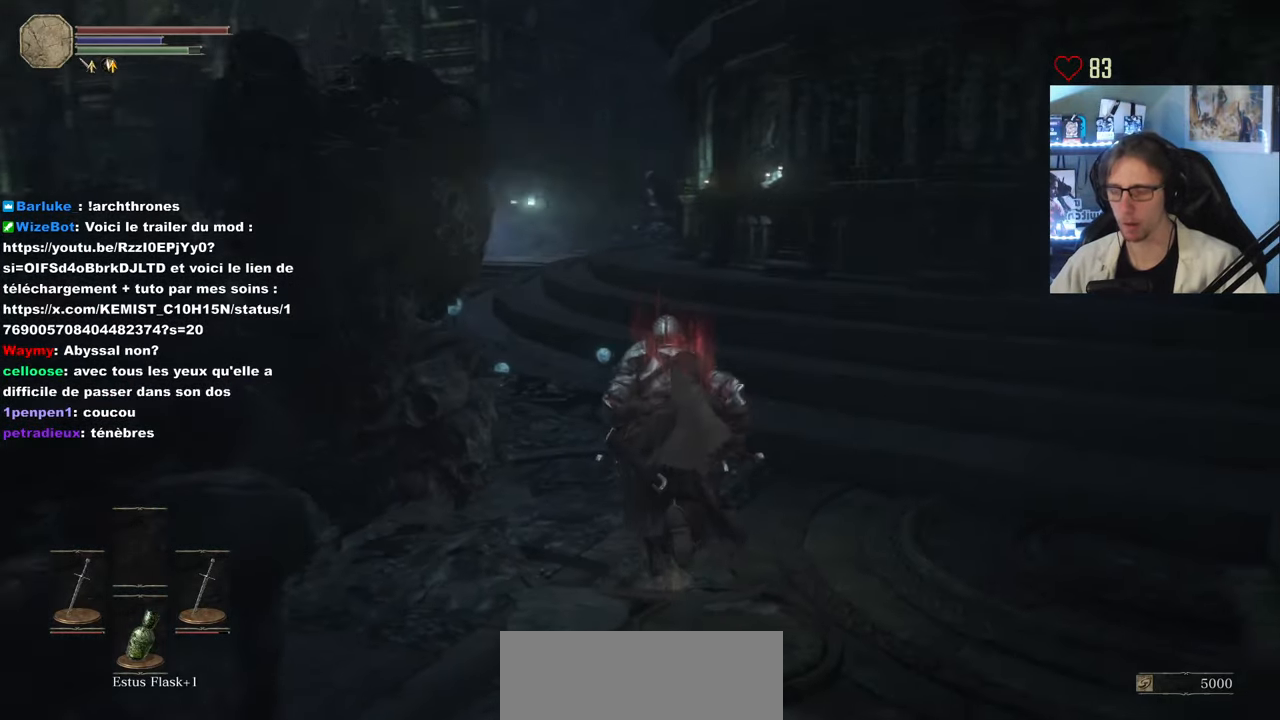
{"keys": ["space", "z"], "mouse": [], "events": []}
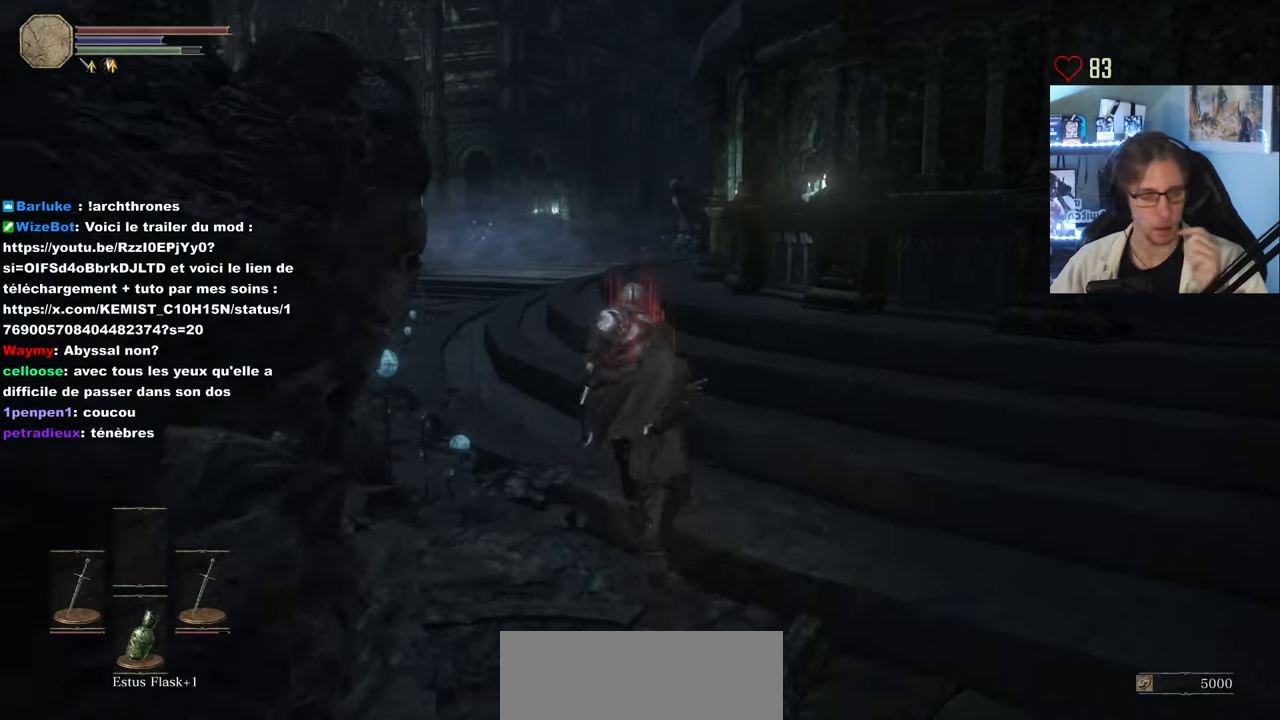
{"keys": ["space", "z"], "mouse": [], "events": []}
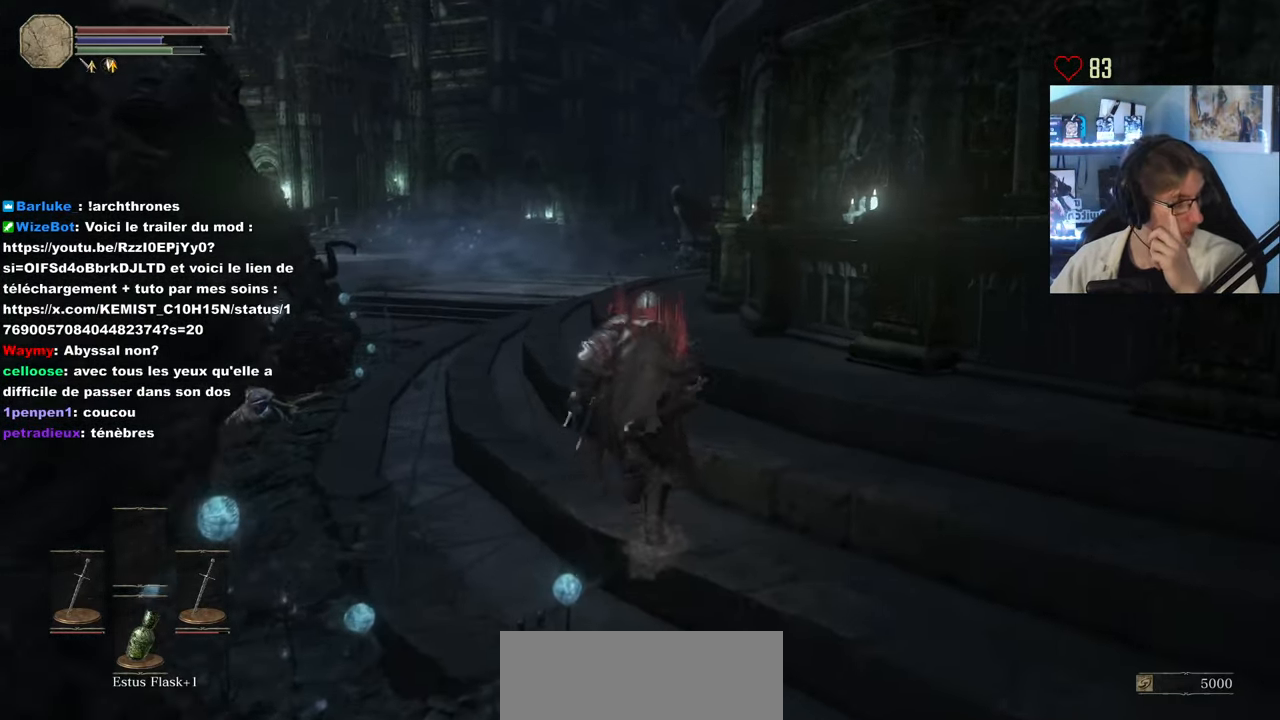
{"keys": ["space", "z"], "mouse": [], "events": []}